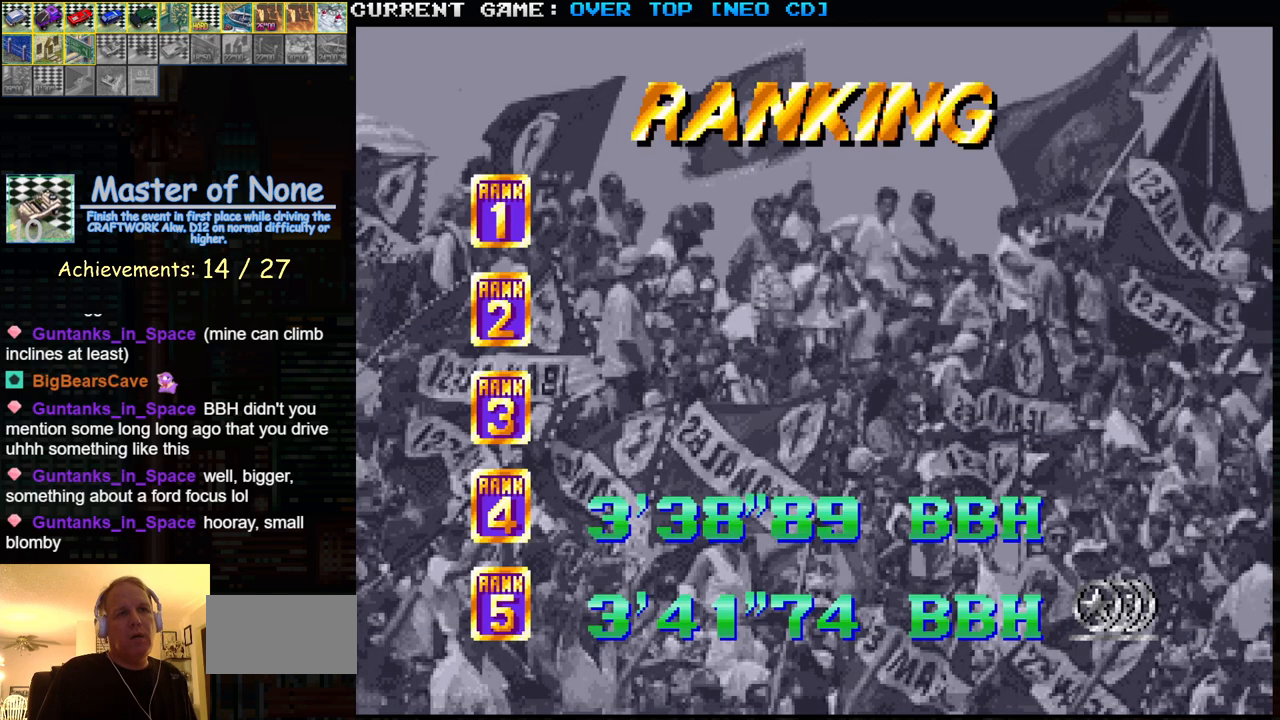
Gameplay with a controller (arcade stick); each line is a JSON object with the inputs held at the frame after it. "events" lists button and stick changes between this image and that frame as [ms after this image, input, new state], when the widget could be followed in between. Not read: L3 R3.
{"buttons": ["SQUARE"], "left_stick": "center", "events": [[33, "TRIANGLE", "down"], [367, "TRIANGLE", "up"], [400, "SQUARE", "down"]]}
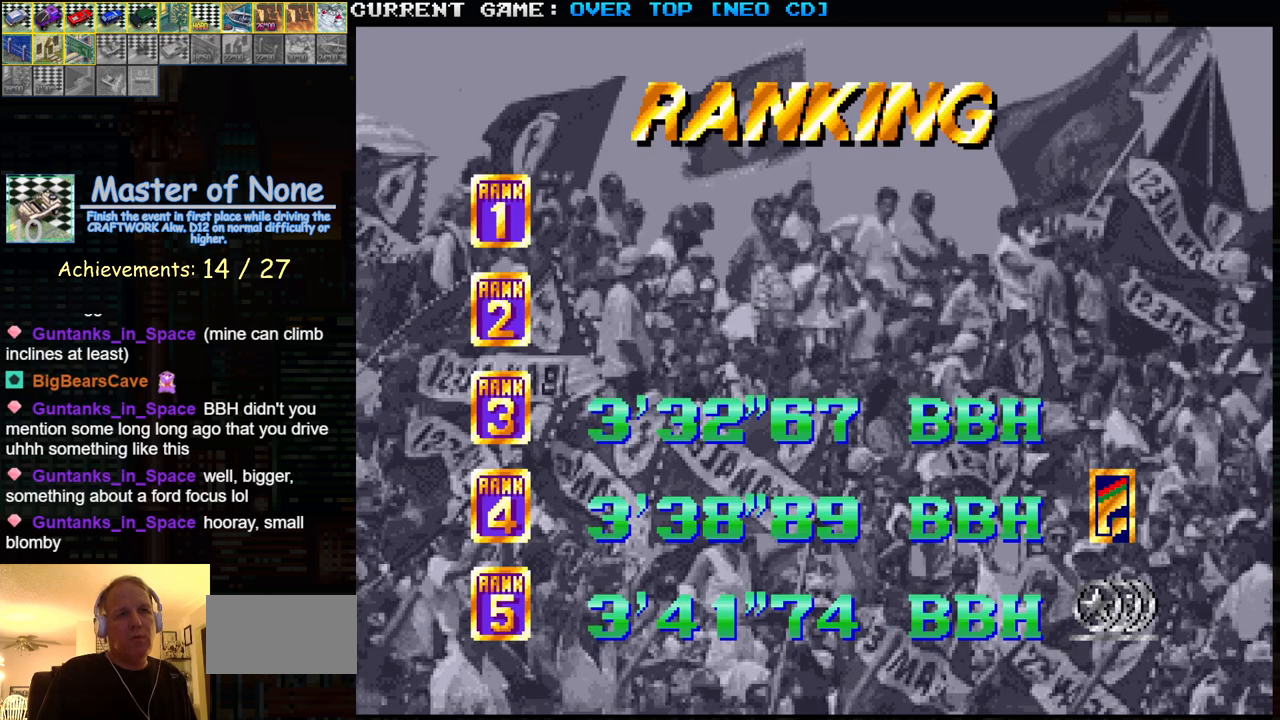
{"buttons": ["TRIANGLE"], "left_stick": "center", "events": [[183, "SQUARE", "up"], [250, "TRIANGLE", "down"]]}
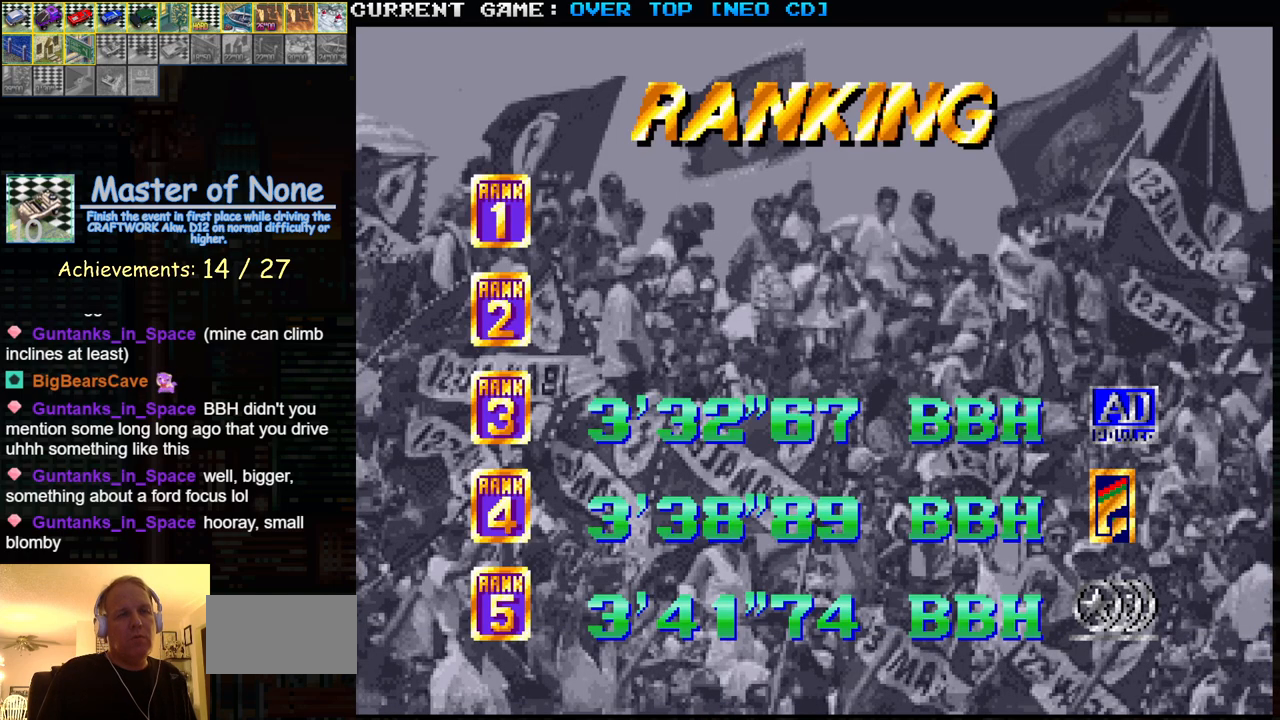
{"buttons": ["TRIANGLE"], "left_stick": "center", "events": []}
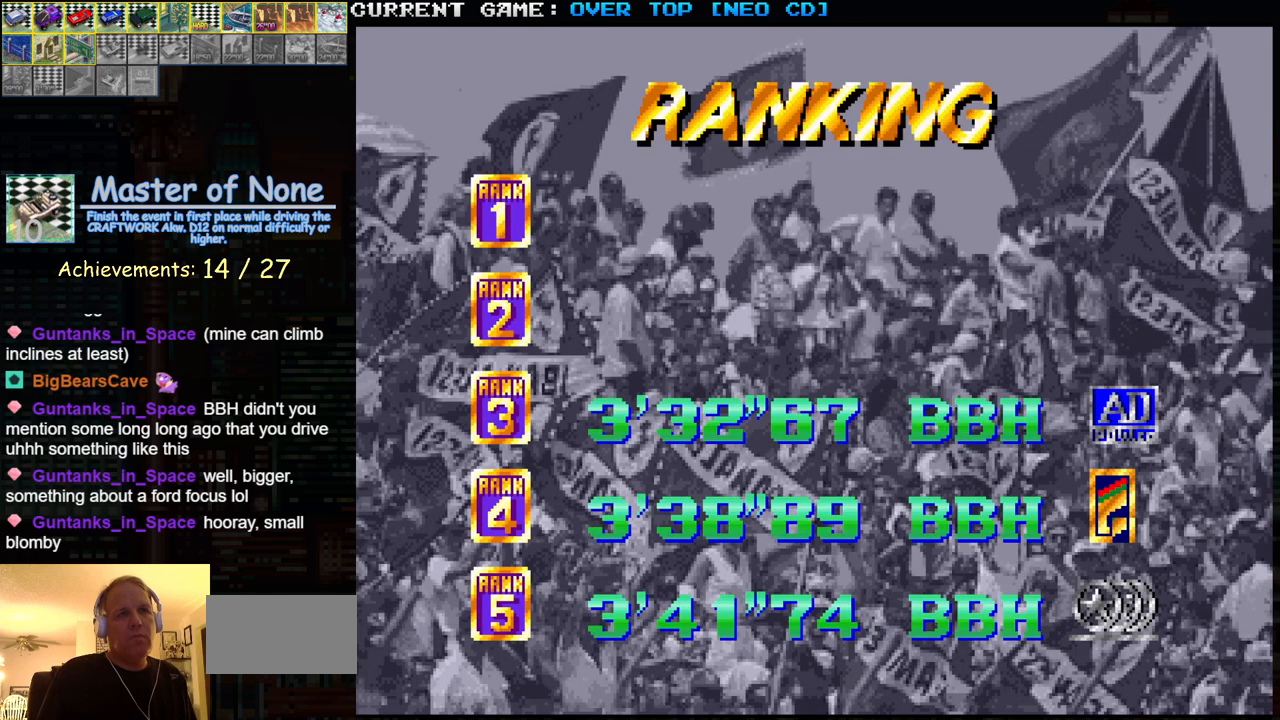
{"buttons": ["TRIANGLE"], "left_stick": "center", "events": []}
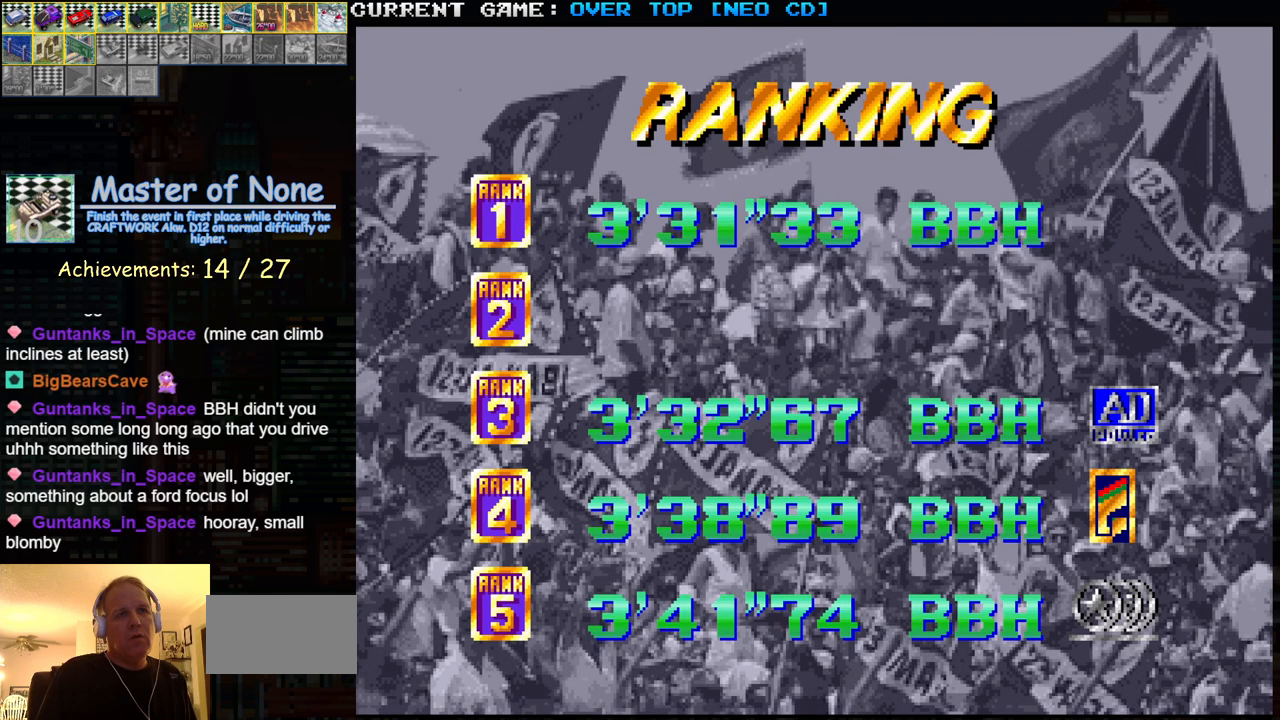
{"buttons": ["TRIANGLE"], "left_stick": "center", "events": []}
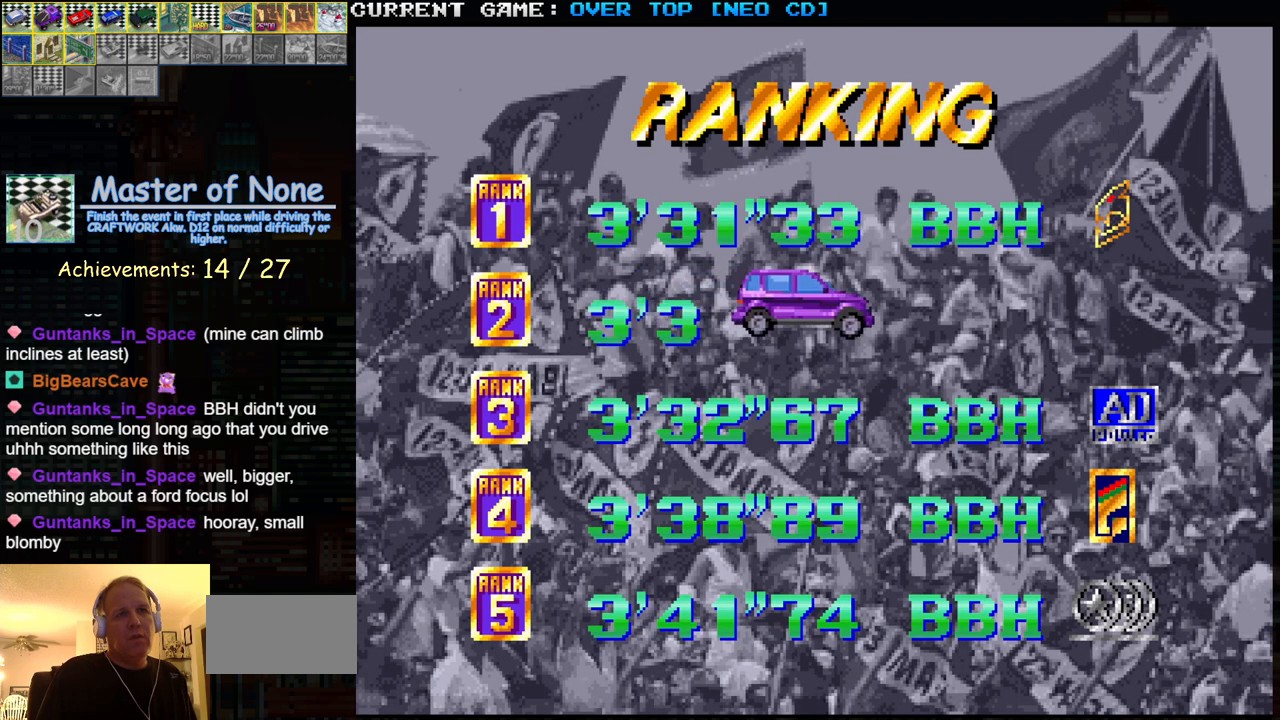
{"buttons": [], "left_stick": "center", "events": [[17, "TRIANGLE", "up"]]}
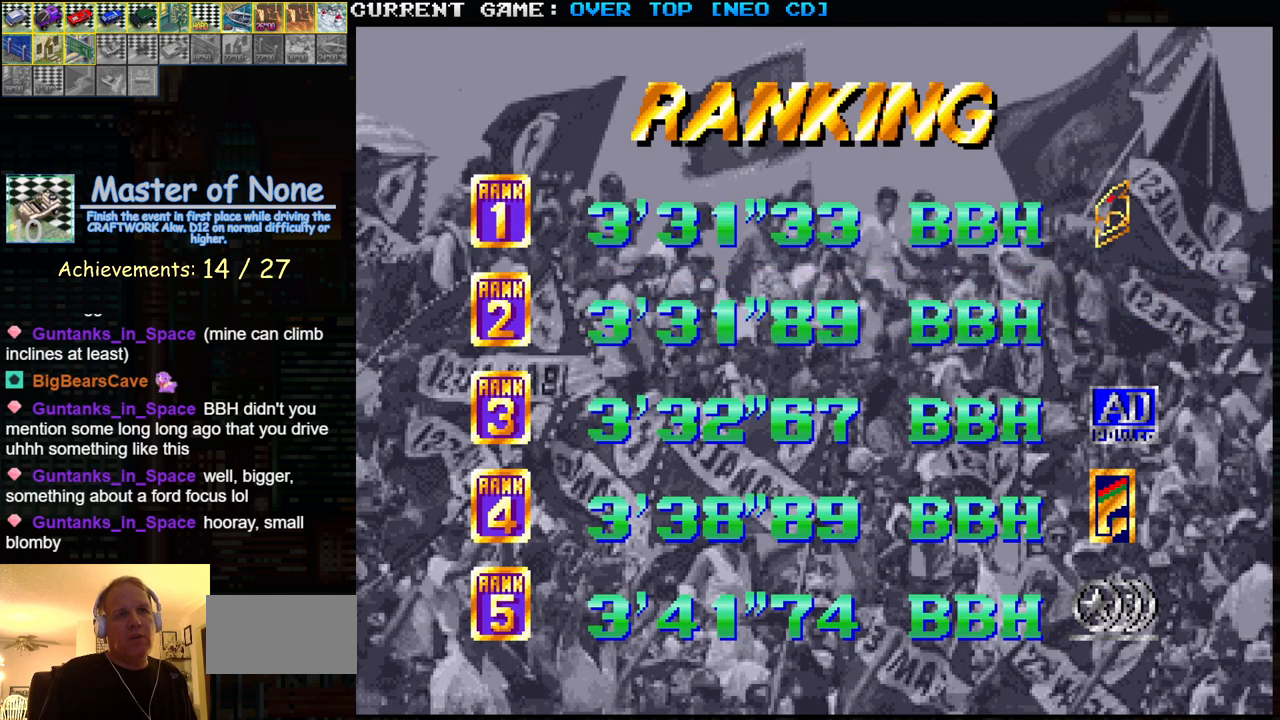
{"buttons": [], "left_stick": "center", "events": []}
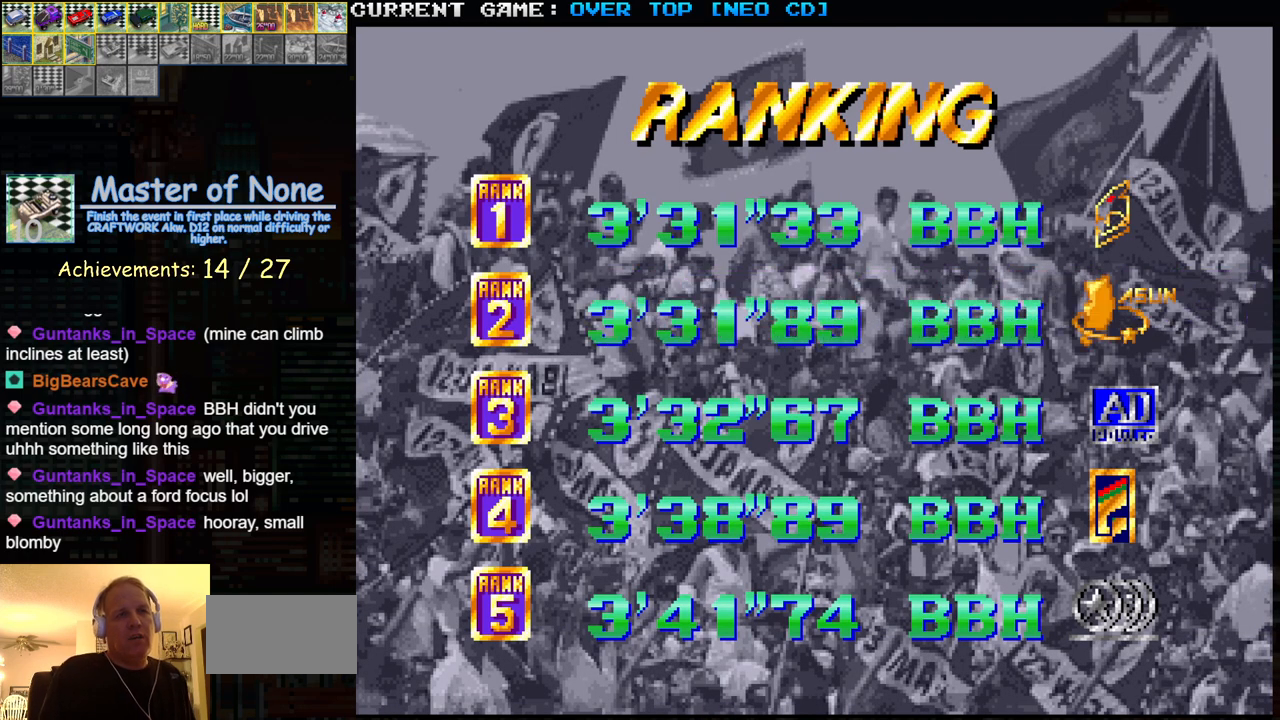
{"buttons": [], "left_stick": "center", "events": []}
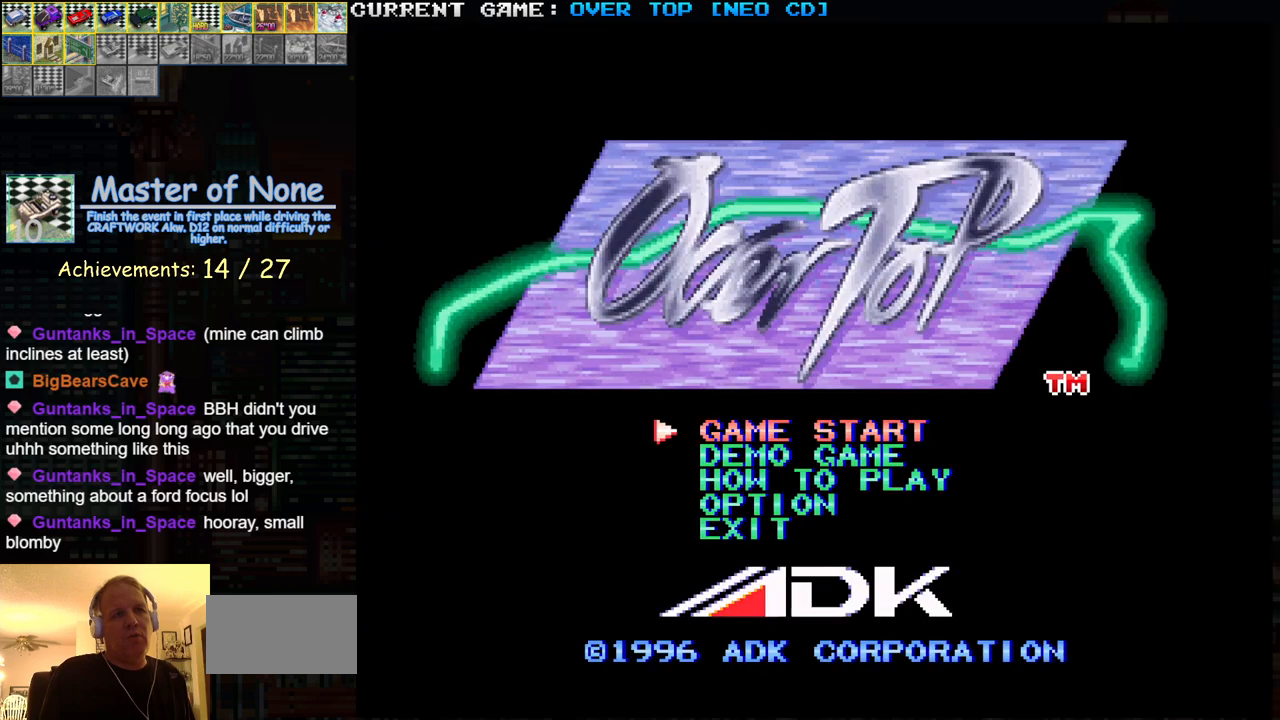
{"buttons": [], "left_stick": "center", "events": []}
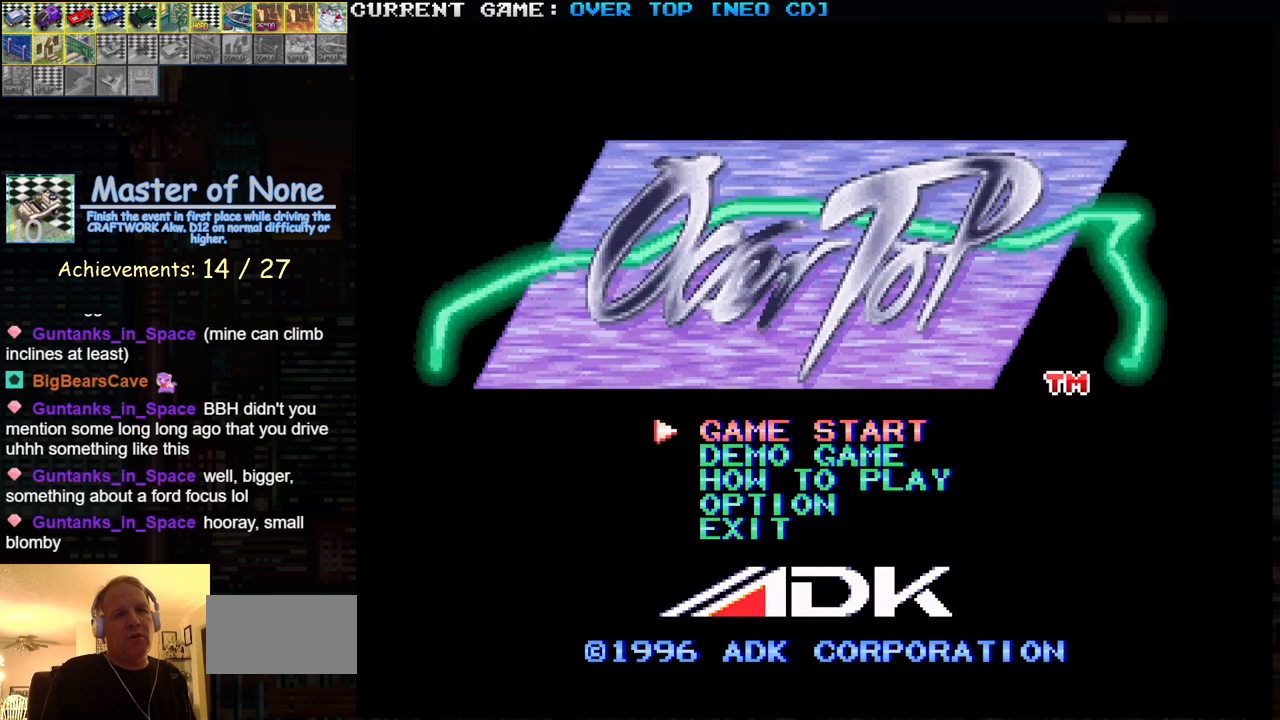
{"buttons": [], "left_stick": "center", "events": []}
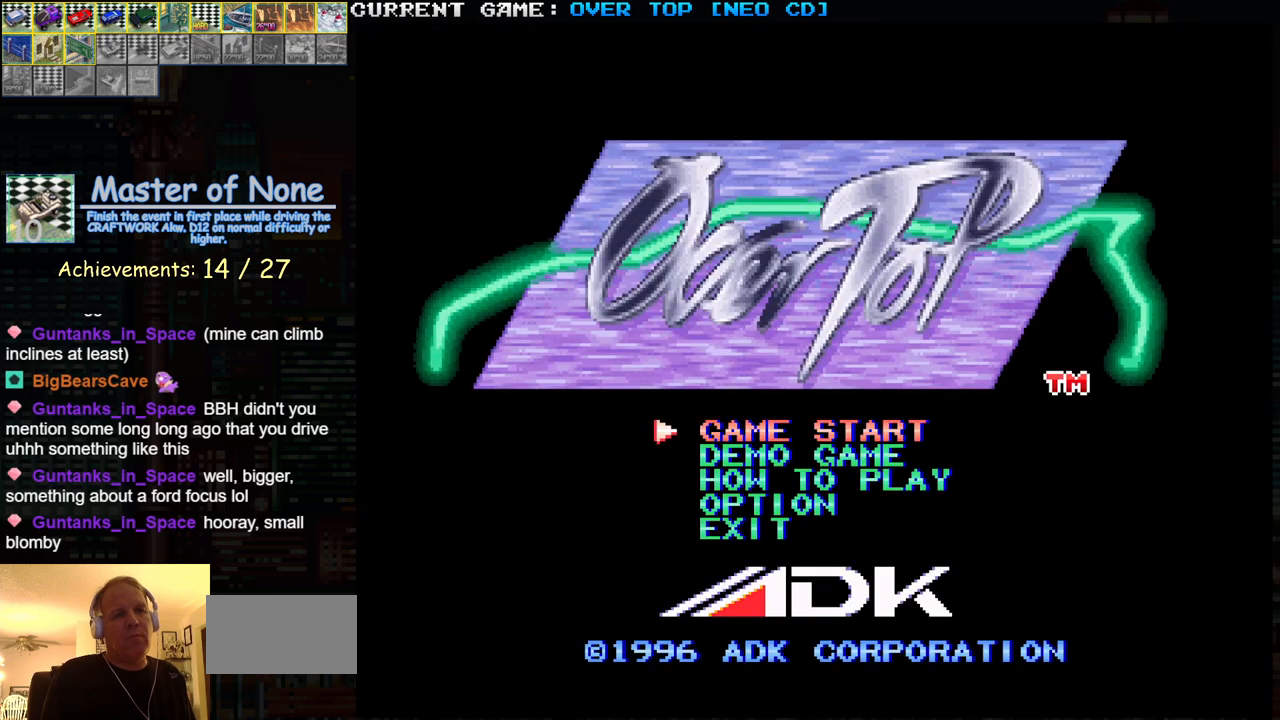
{"buttons": [], "left_stick": "center", "events": []}
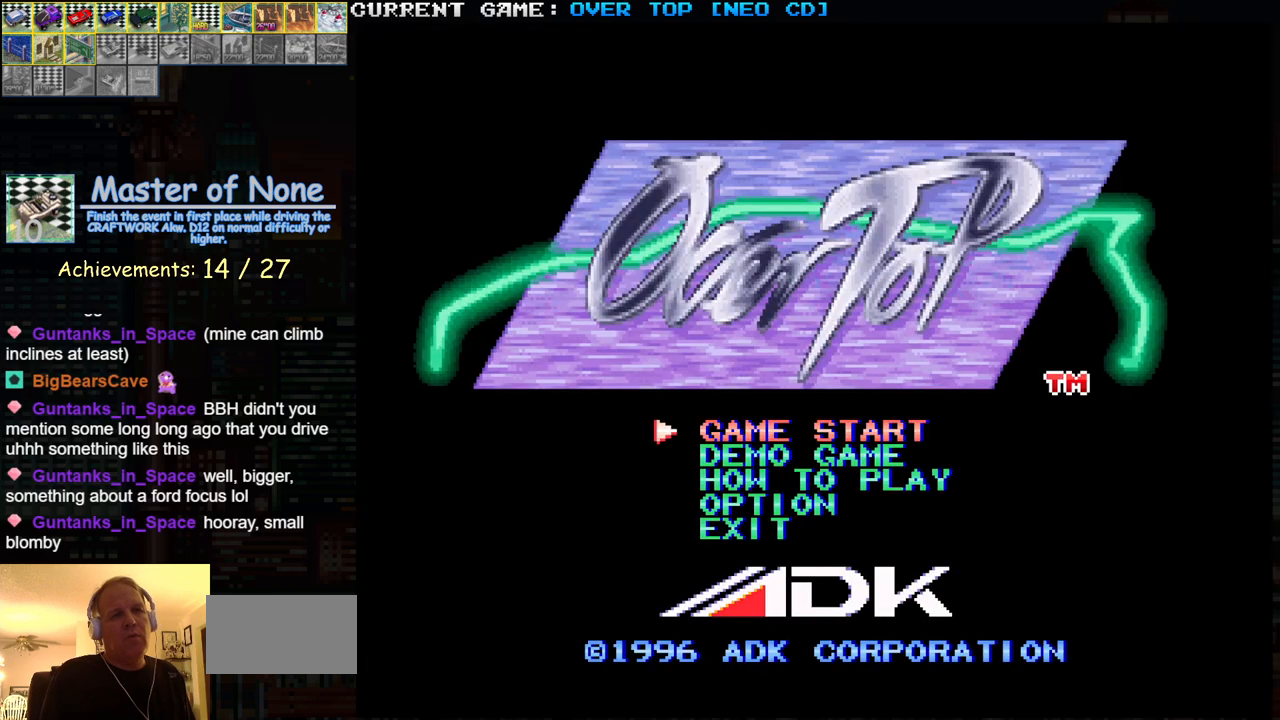
{"buttons": [], "left_stick": "center", "events": []}
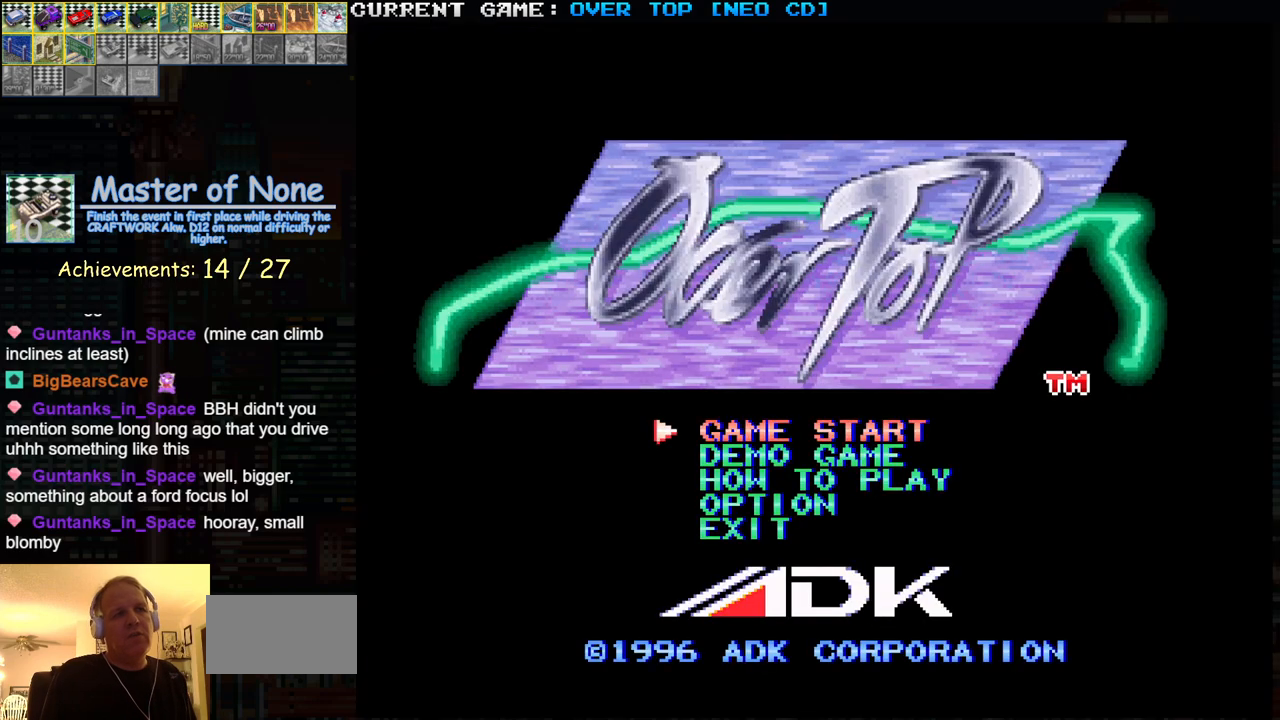
{"buttons": [], "left_stick": "center", "events": [[417, "SQUARE", "down"], [500, "SQUARE", "up"]]}
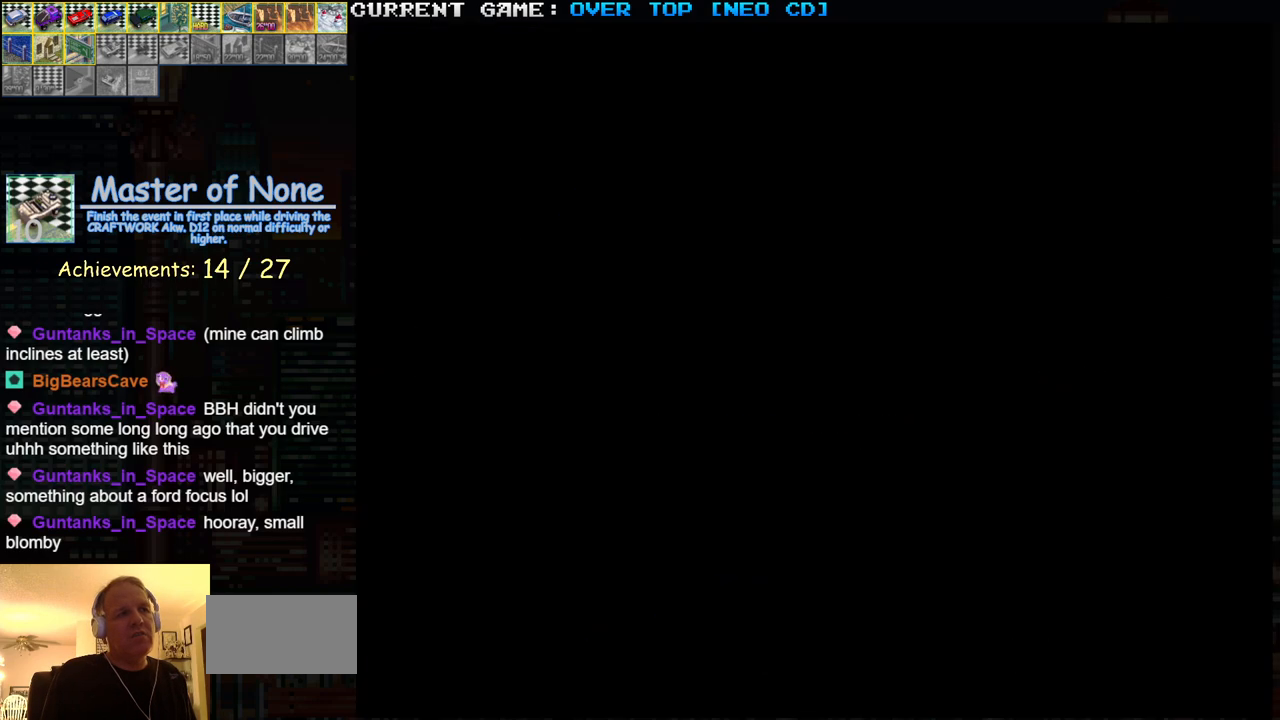
{"buttons": [], "left_stick": "center", "events": []}
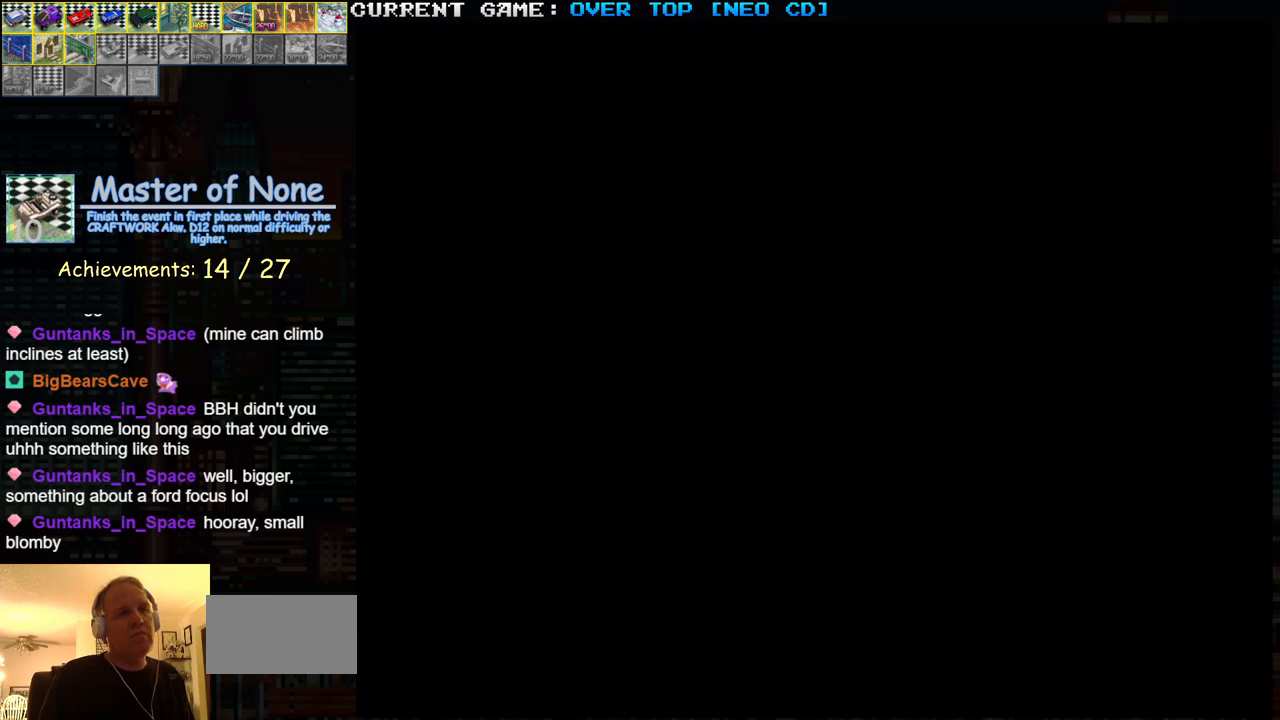
{"buttons": [], "left_stick": "center", "events": []}
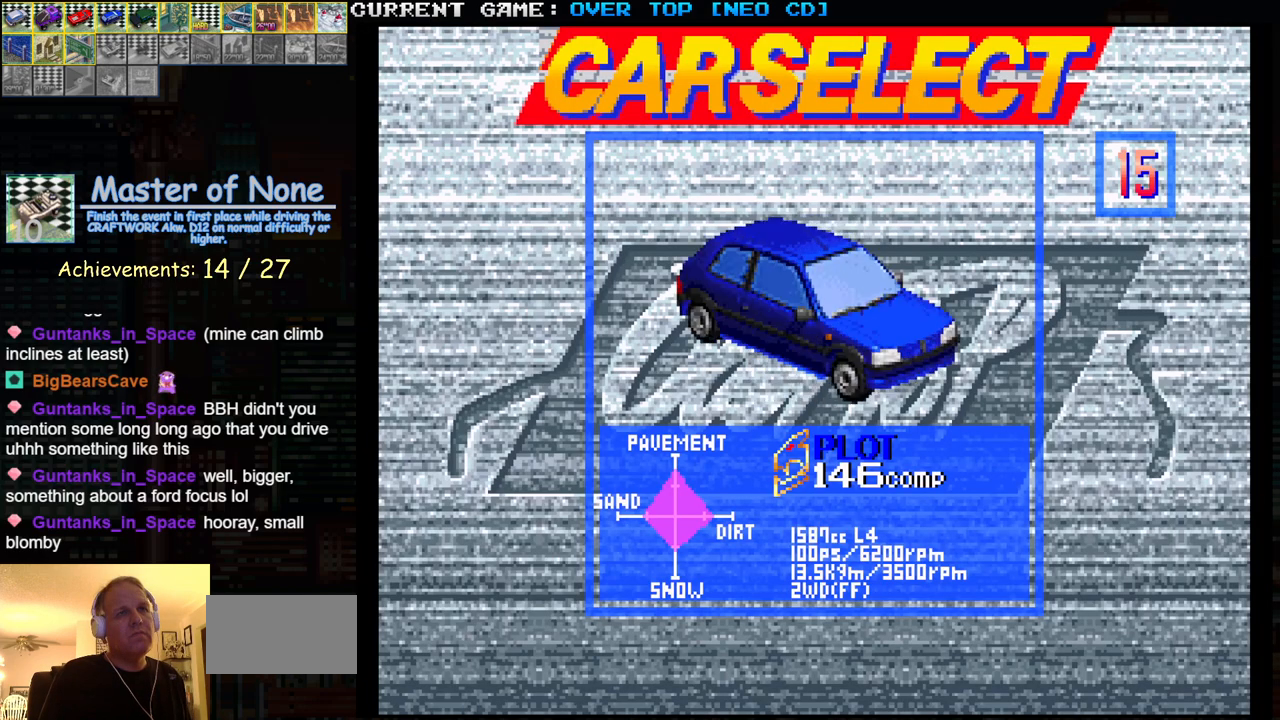
{"buttons": [], "left_stick": "right", "events": [[150, "left_stick", "right"], [250, "left_stick", "center"], [333, "left_stick", "right"], [417, "left_stick", "center"], [500, "left_stick", "right"]]}
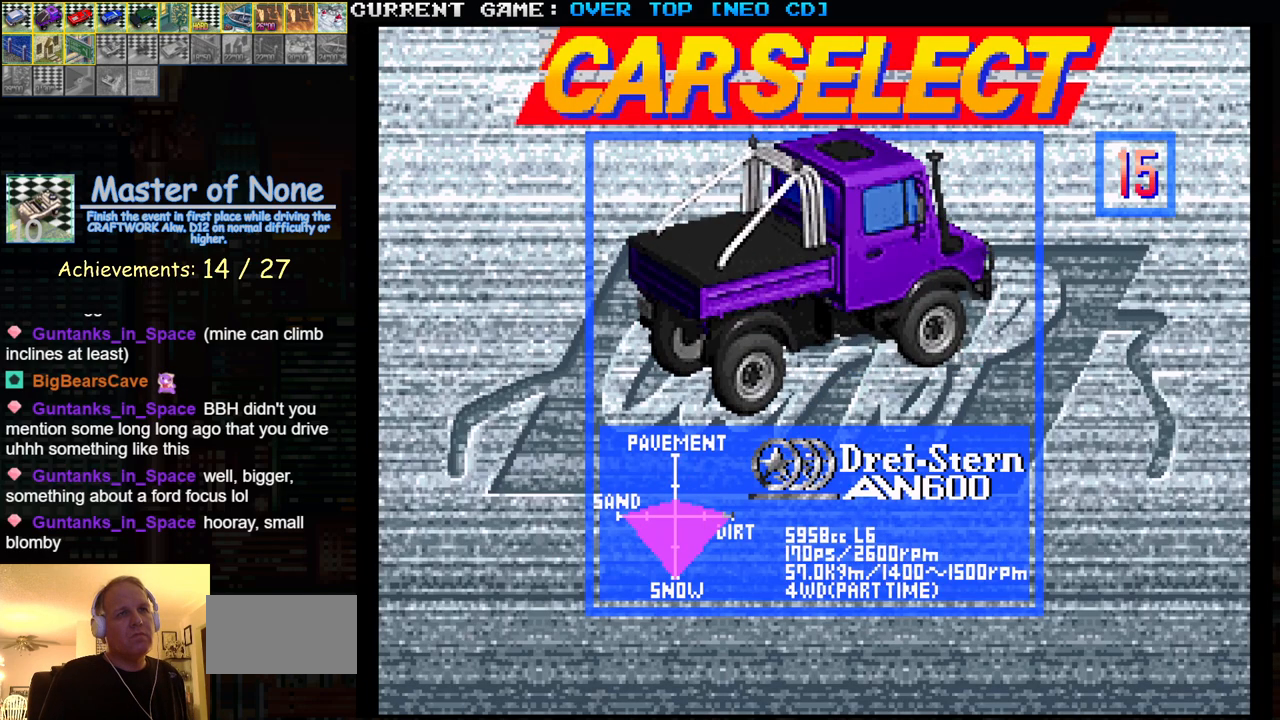
{"buttons": [], "left_stick": "center", "events": [[117, "left_stick", "center"], [233, "left_stick", "right"], [350, "left_stick", "center"]]}
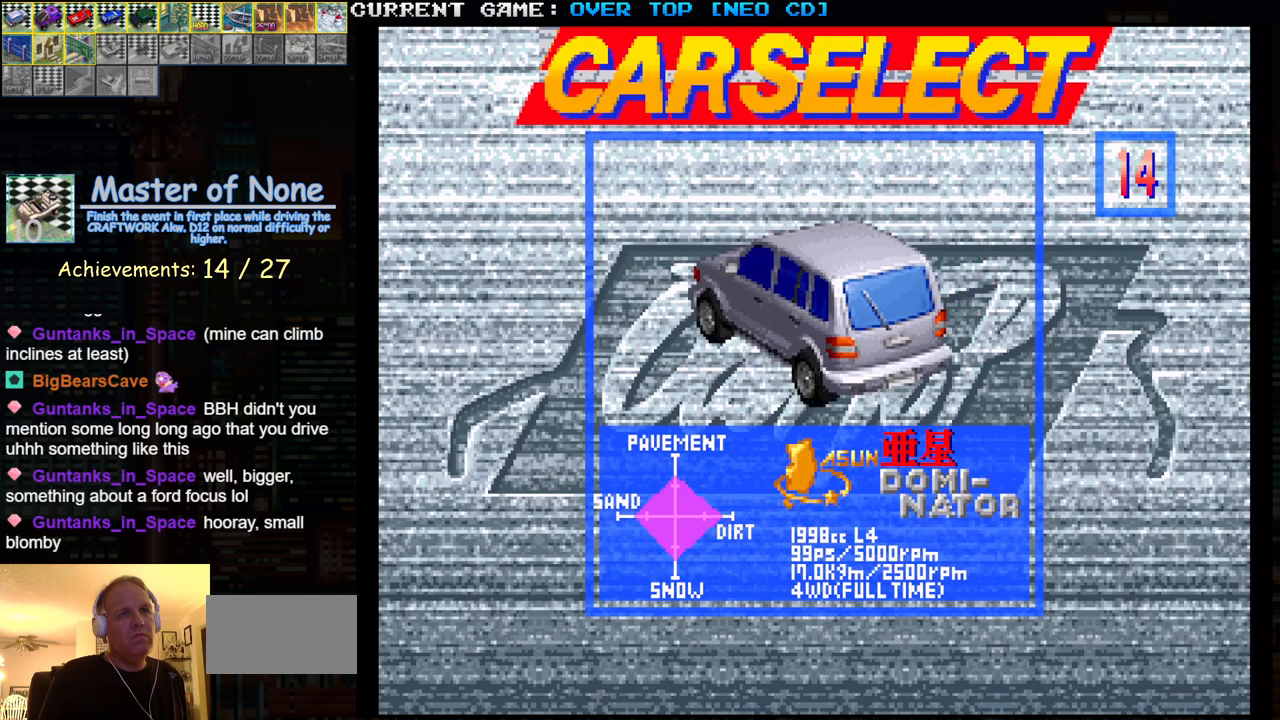
{"buttons": [], "left_stick": "right", "events": [[417, "left_stick", "right"]]}
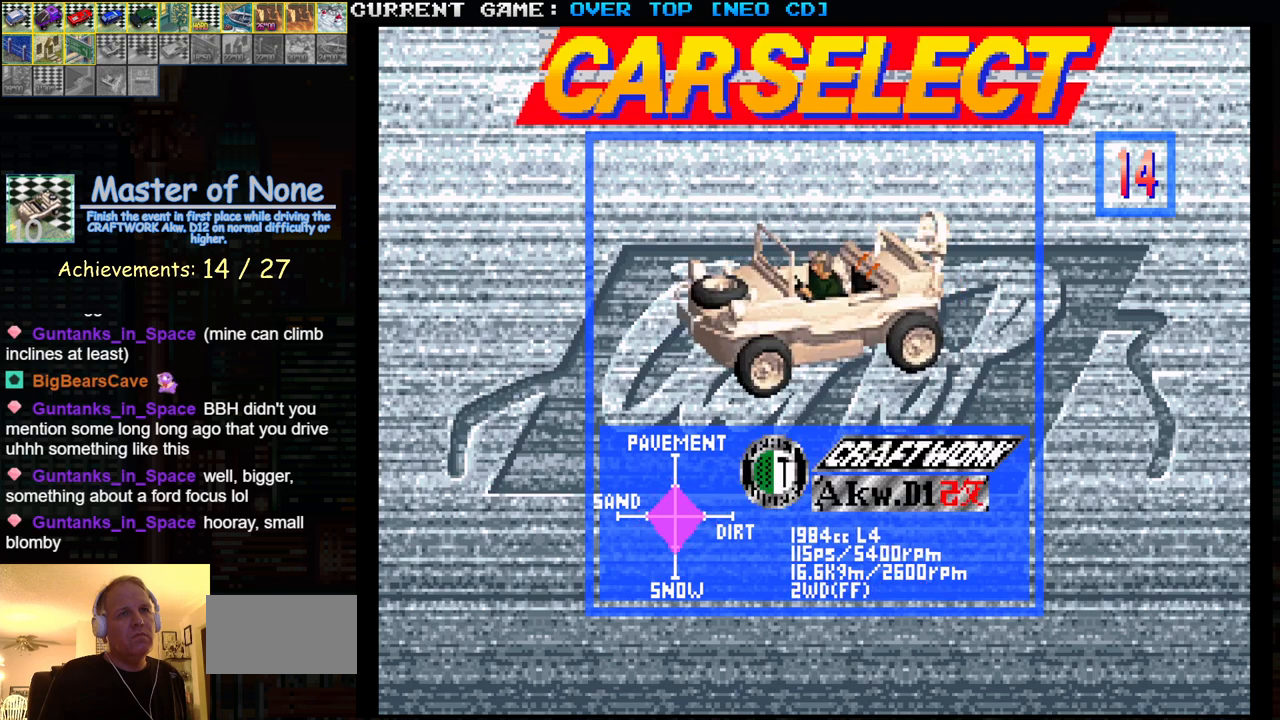
{"buttons": [], "left_stick": "center", "events": [[50, "left_stick", "center"]]}
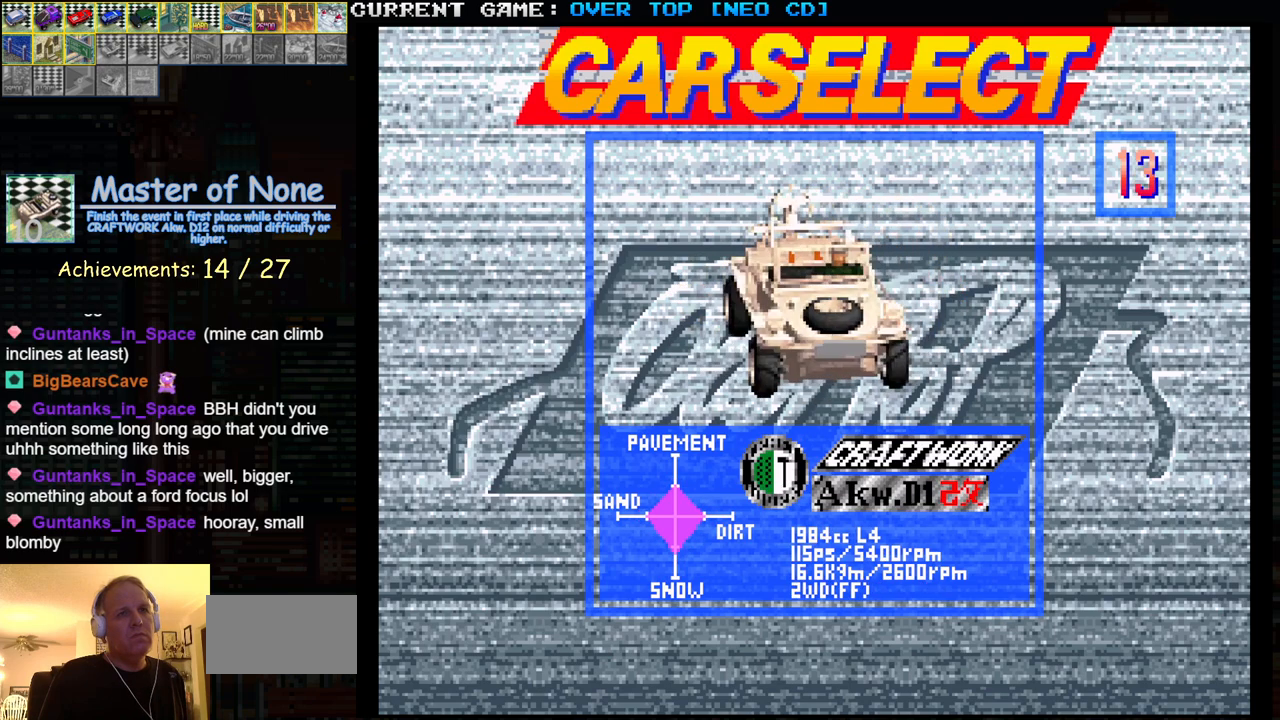
{"buttons": [], "left_stick": "center", "events": []}
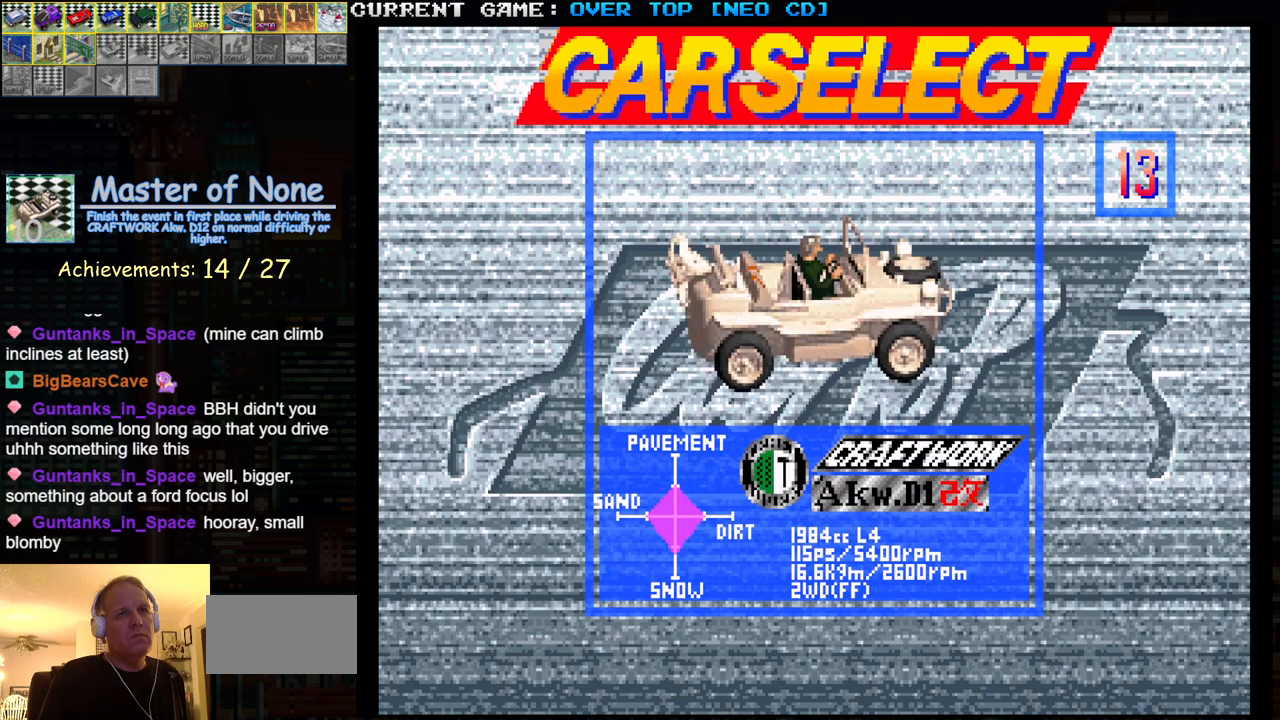
{"buttons": [], "left_stick": "center", "events": [[317, "left_stick", "right"], [483, "left_stick", "center"]]}
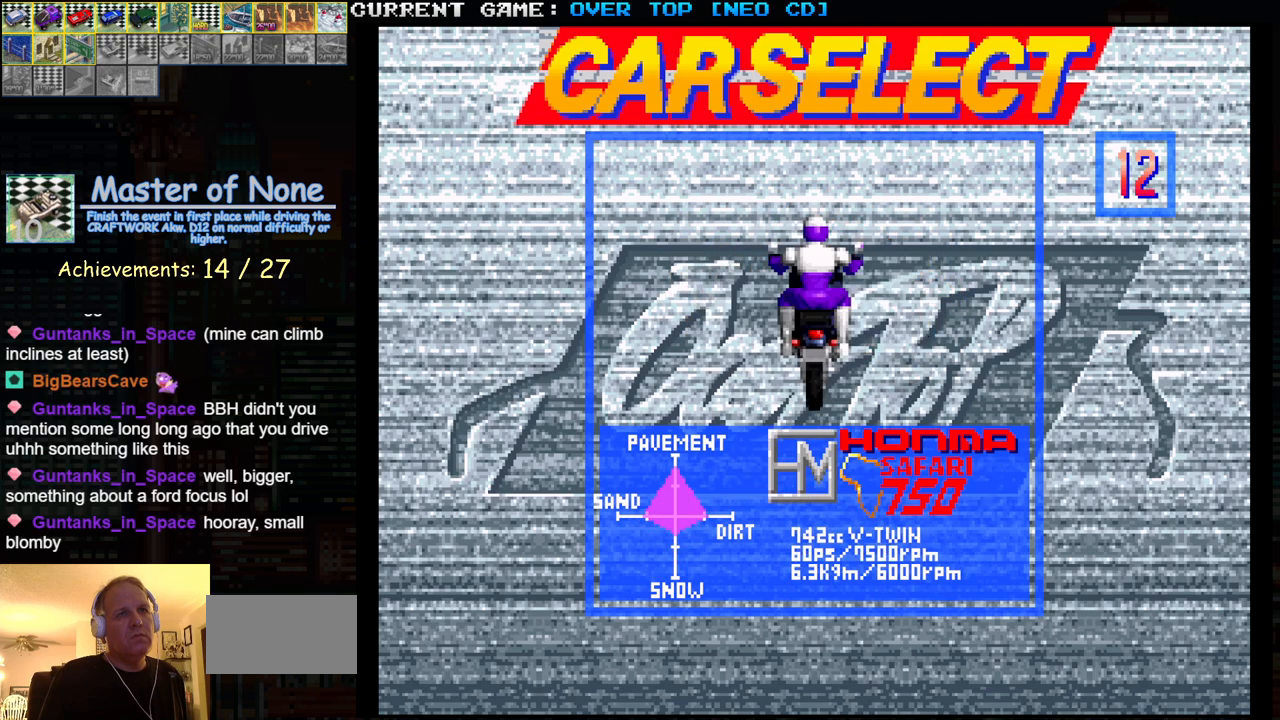
{"buttons": [], "left_stick": "center", "events": [[83, "left_stick", "right"], [267, "left_stick", "center"]]}
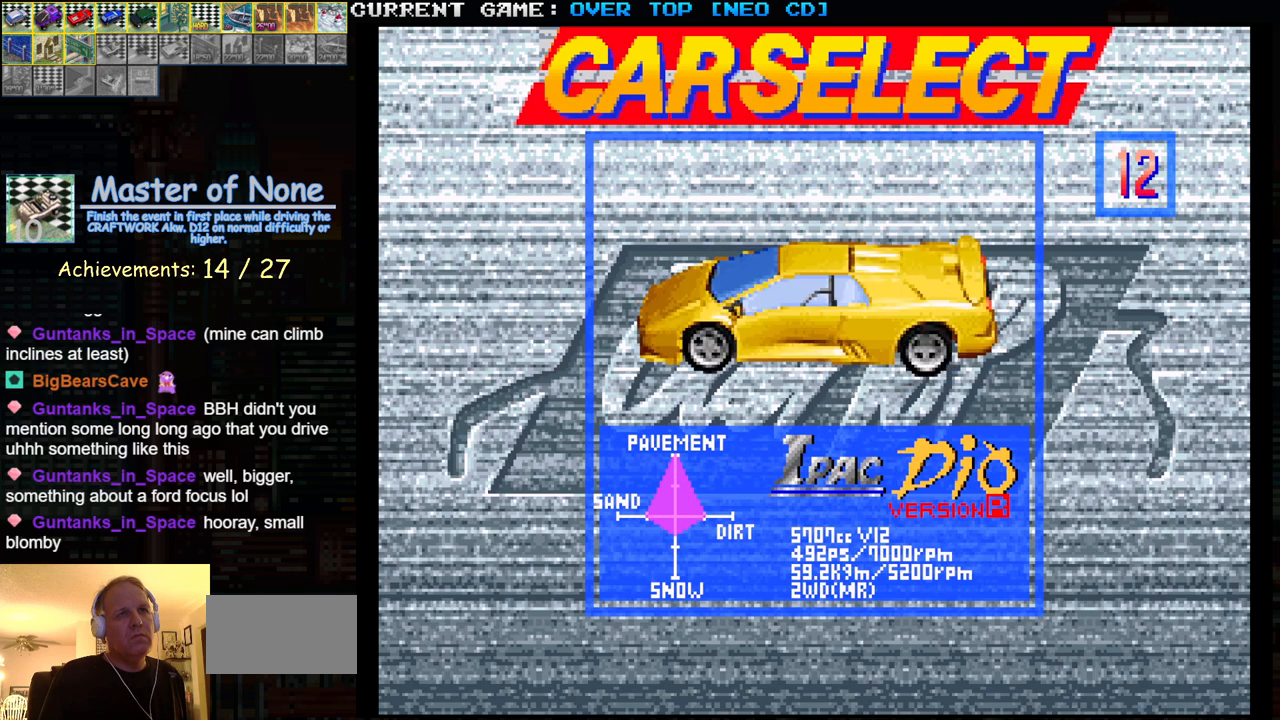
{"buttons": [], "left_stick": "center", "events": []}
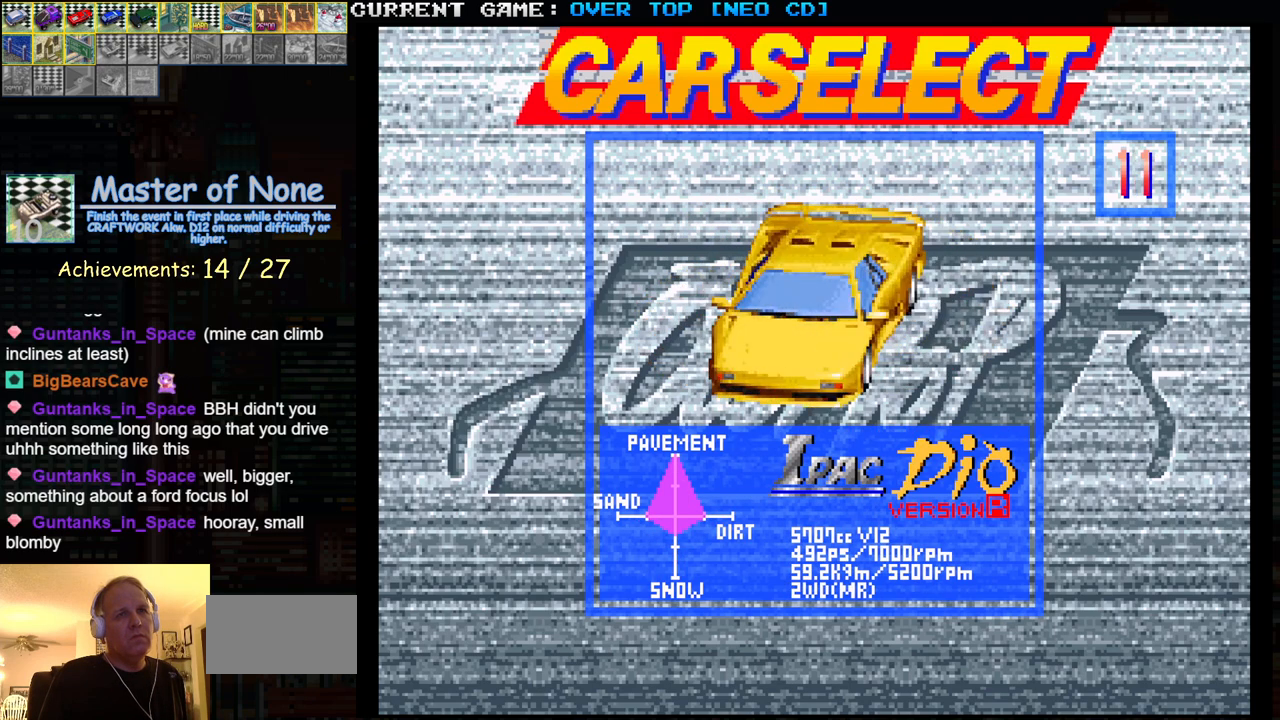
{"buttons": [], "left_stick": "center", "events": [[33, "left_stick", "right"], [267, "left_stick", "center"]]}
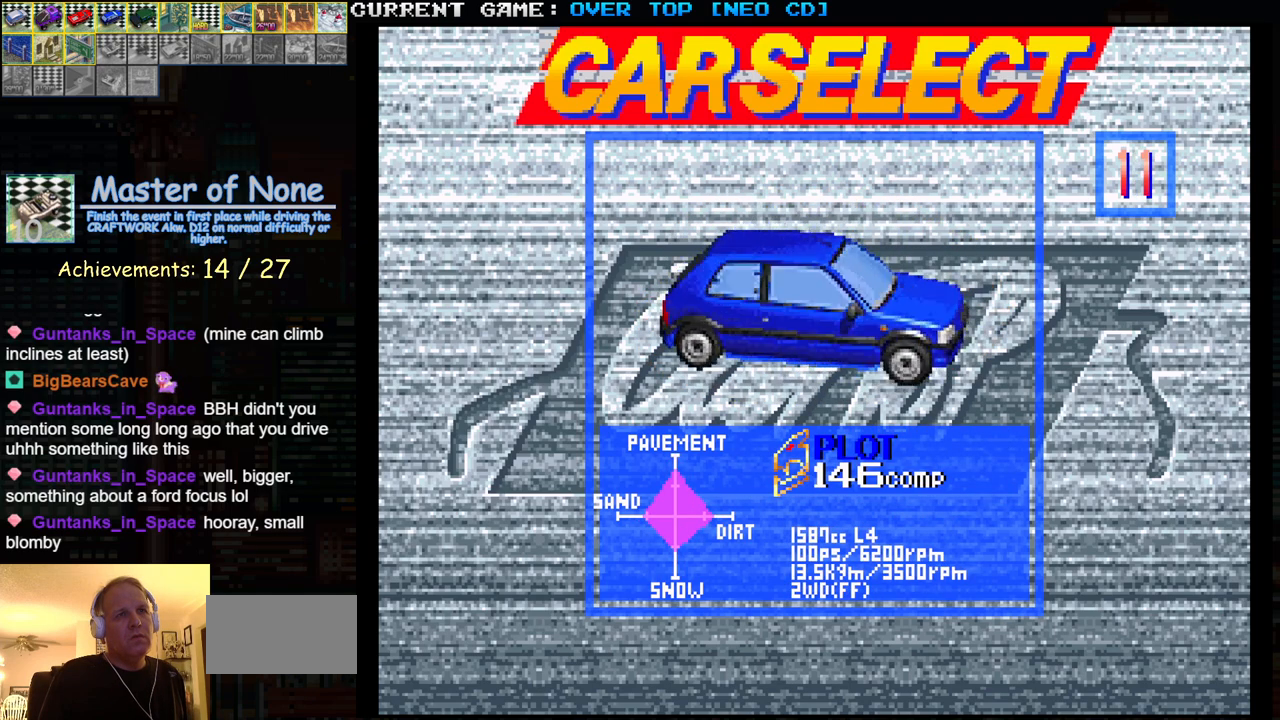
{"buttons": [], "left_stick": "center", "events": [[233, "left_stick", "right"], [400, "left_stick", "center"]]}
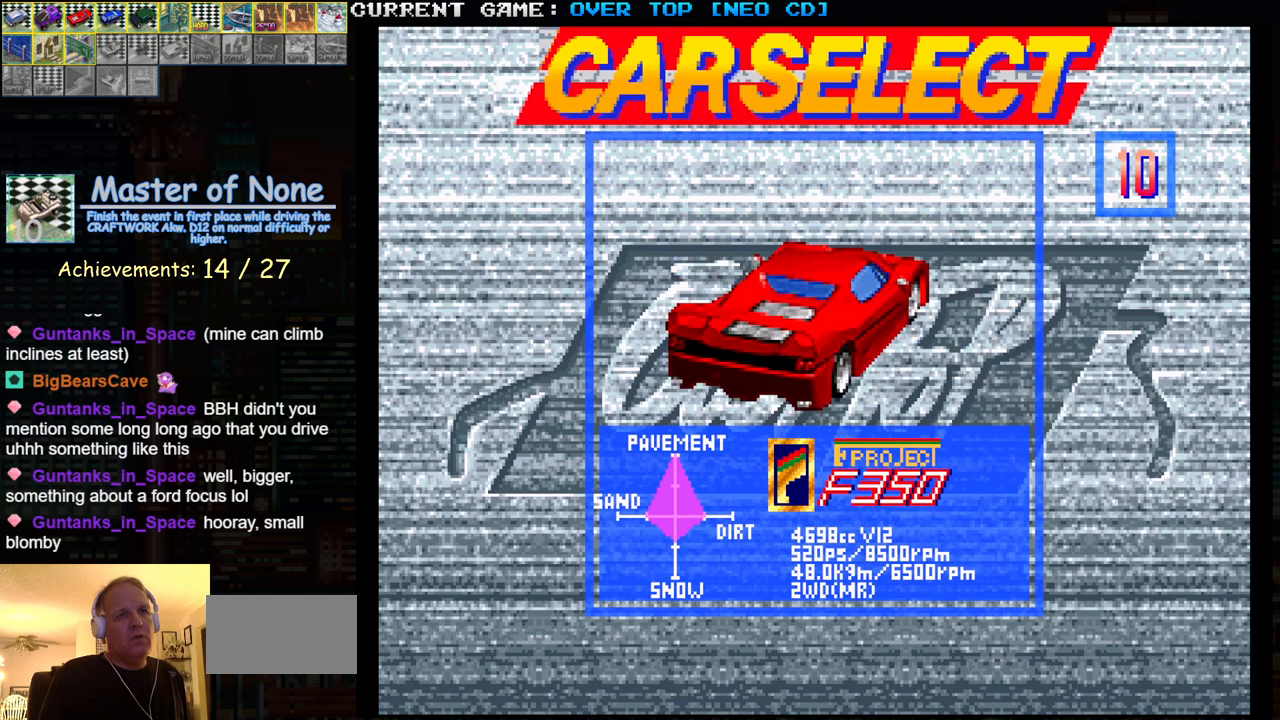
{"buttons": [], "left_stick": "center", "events": [[17, "left_stick", "right"], [167, "left_stick", "center"], [400, "left_stick", "left"], [500, "left_stick", "center"]]}
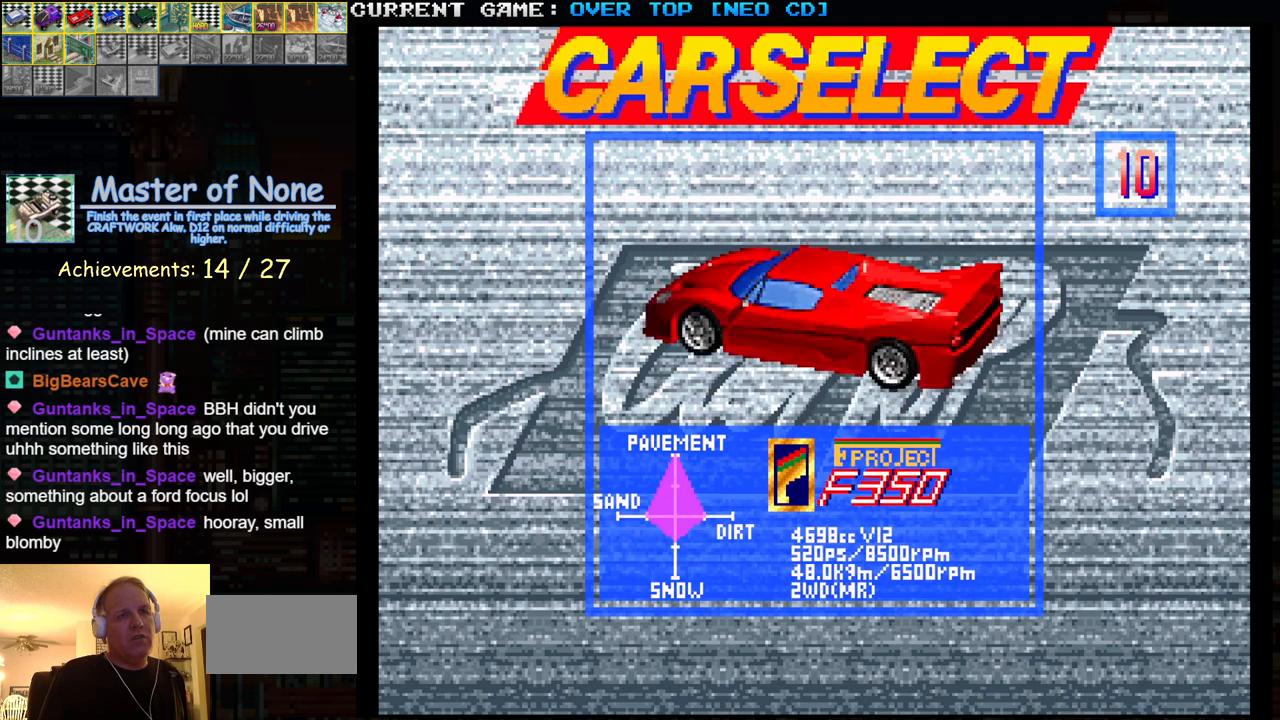
{"buttons": [], "left_stick": "center", "events": [[100, "left_stick", "left"], [200, "left_stick", "center"], [300, "left_stick", "left"], [417, "left_stick", "center"]]}
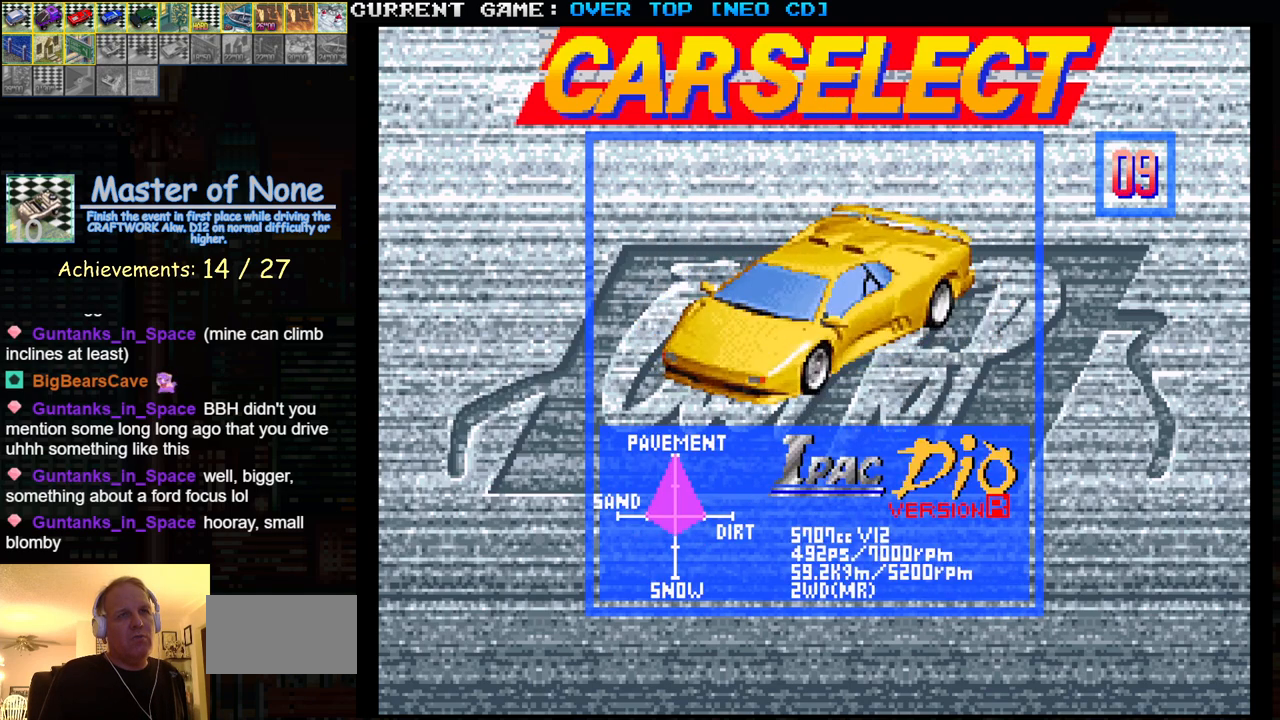
{"buttons": [], "left_stick": "center", "events": [[17, "left_stick", "left"], [133, "left_stick", "center"]]}
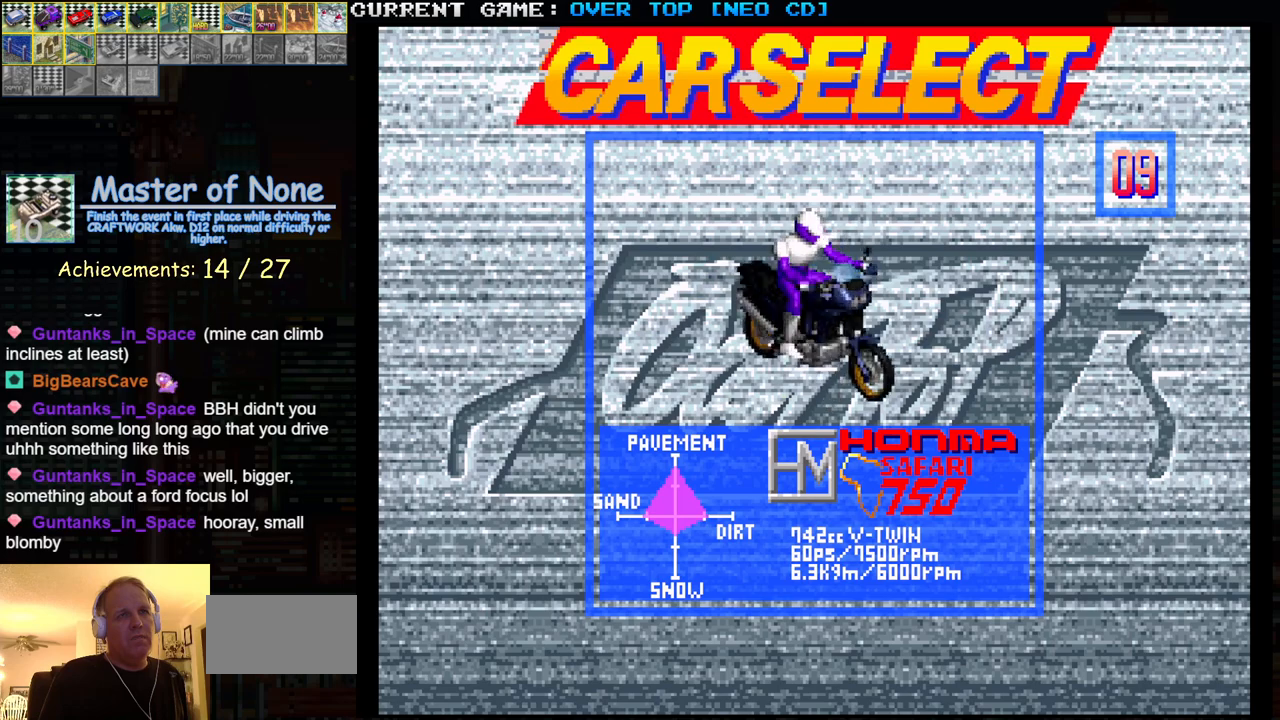
{"buttons": [], "left_stick": "center", "events": []}
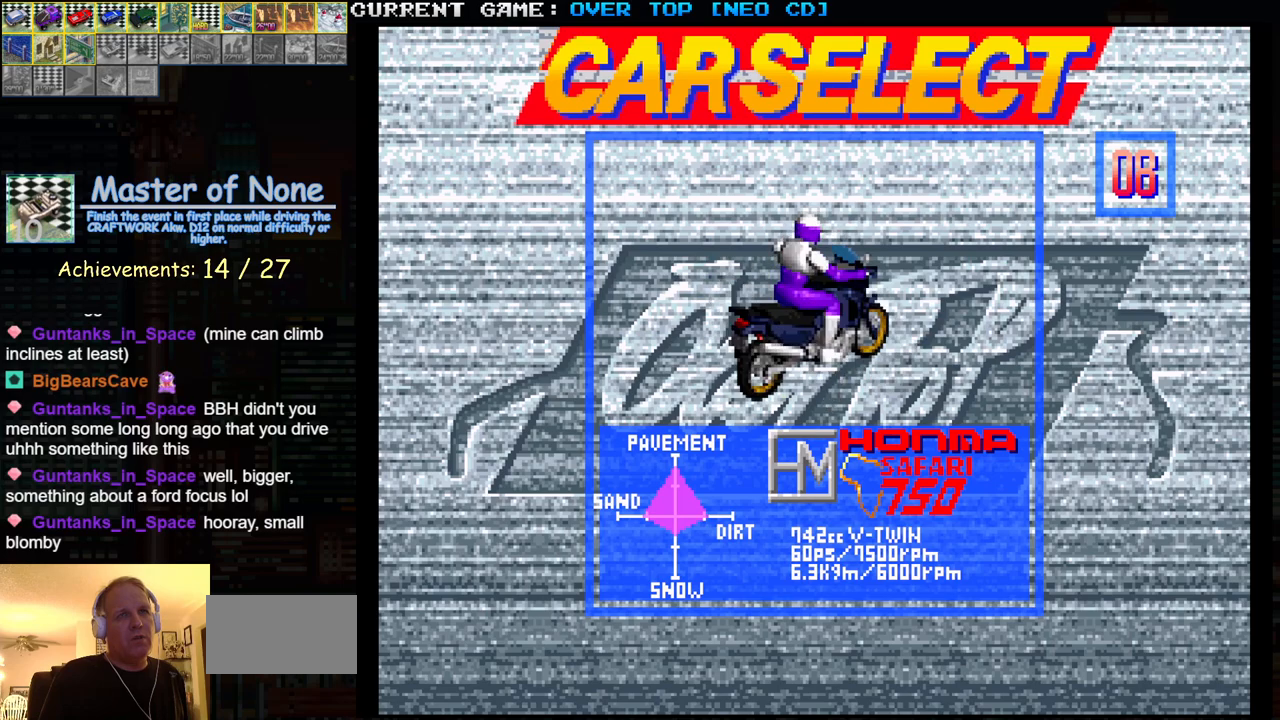
{"buttons": [], "left_stick": "center", "events": []}